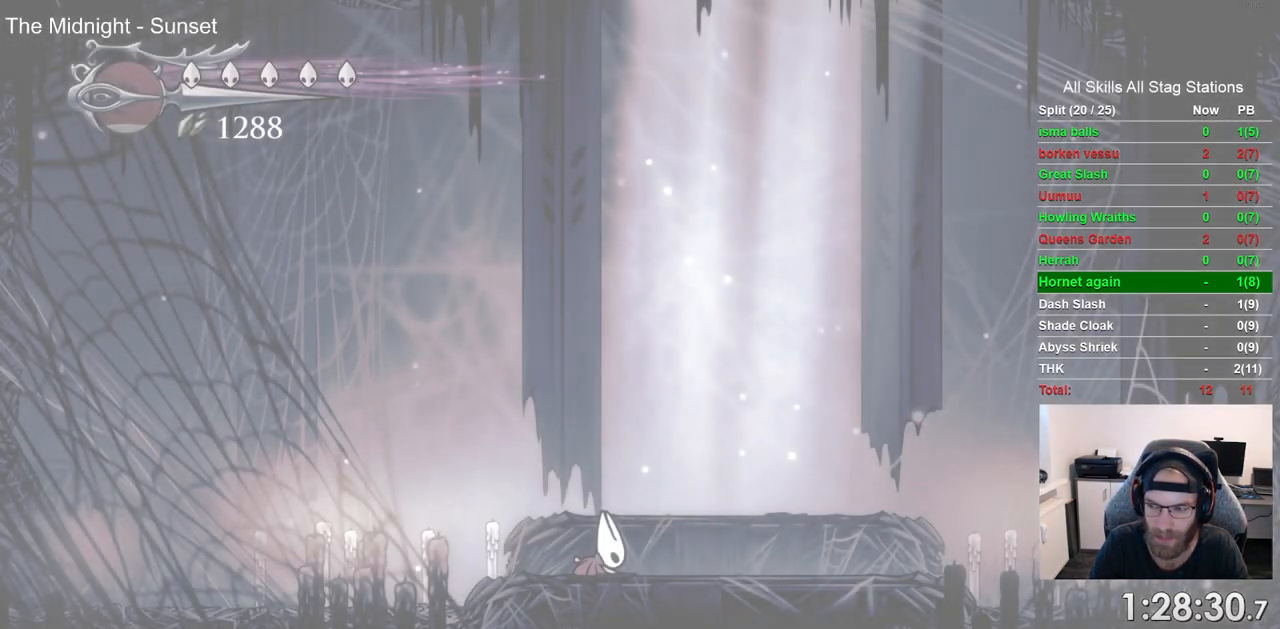
Gameplay with a controller (PlayStation layout); each line is a JSON object with the inputs held at the frame after it (dt_ms = milliseconds from this image to that frame). "events" lists button and stick changes between this image and that frame as [ms after this image, input, new state], when the widget could be followed in between. Not read: R1.
{"dt_ms": 500, "buttons": ["DPAD_LEFT"], "left_stick": "center", "right_stick": "center", "events": [[100, "CROSS", "down"], [233, "CROSS", "up"]]}
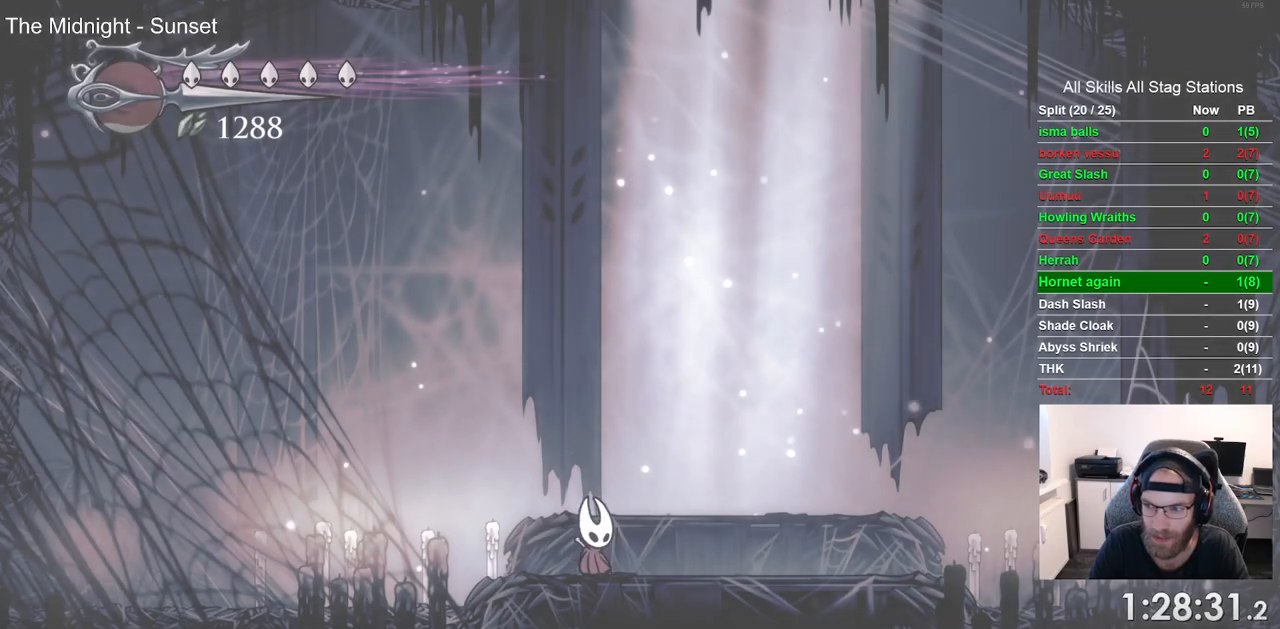
{"dt_ms": 500, "buttons": ["R2", "DPAD_LEFT"], "left_stick": "center", "right_stick": "center", "events": [[383, "R2", "down"]]}
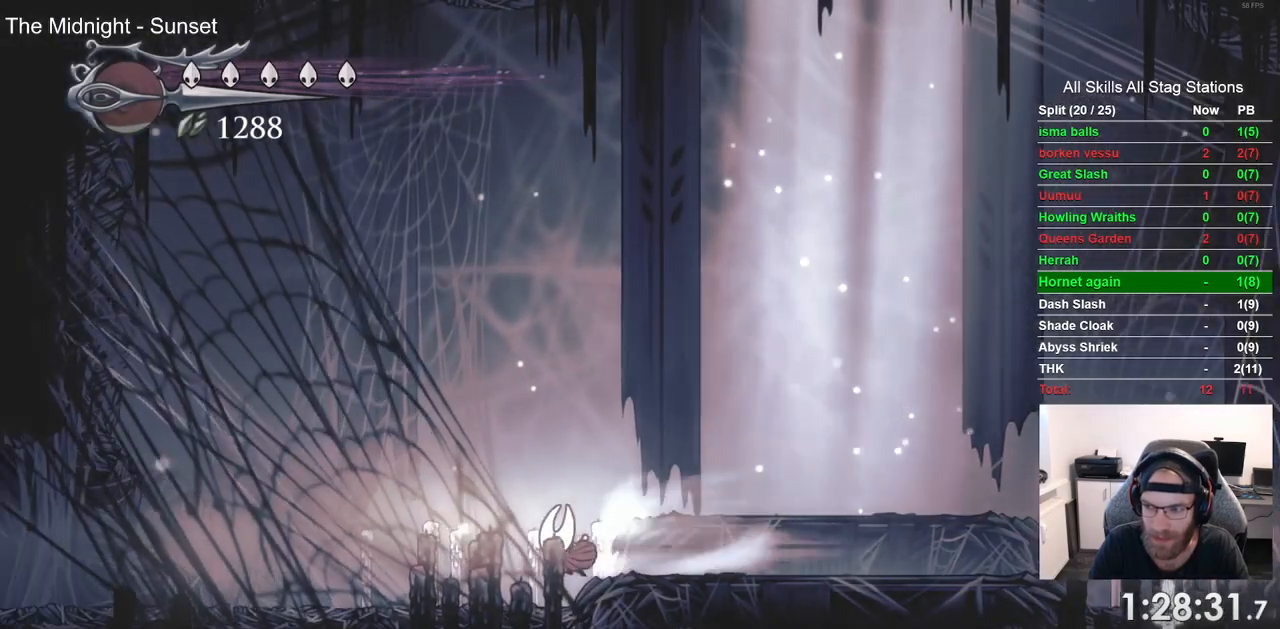
{"dt_ms": 500, "buttons": ["R2", "DPAD_LEFT"], "left_stick": "center", "right_stick": "center", "events": [[117, "R2", "up"], [483, "R2", "down"]]}
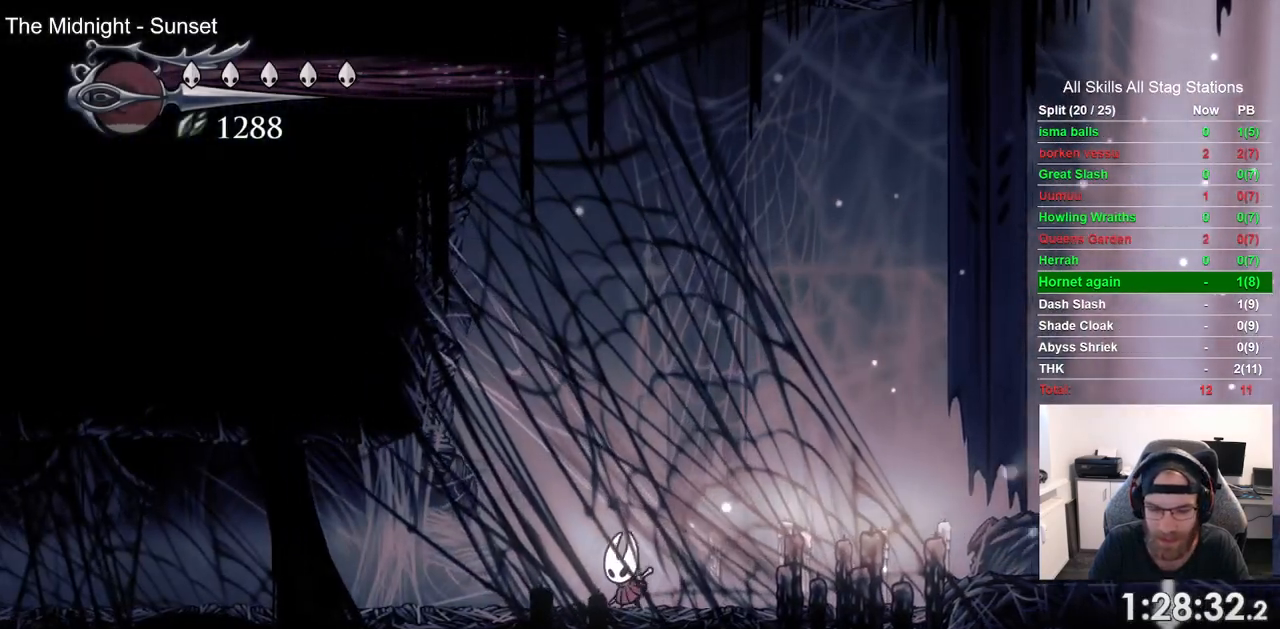
{"dt_ms": 500, "buttons": ["DPAD_LEFT"], "left_stick": "center", "right_stick": "center", "events": [[200, "R2", "up"]]}
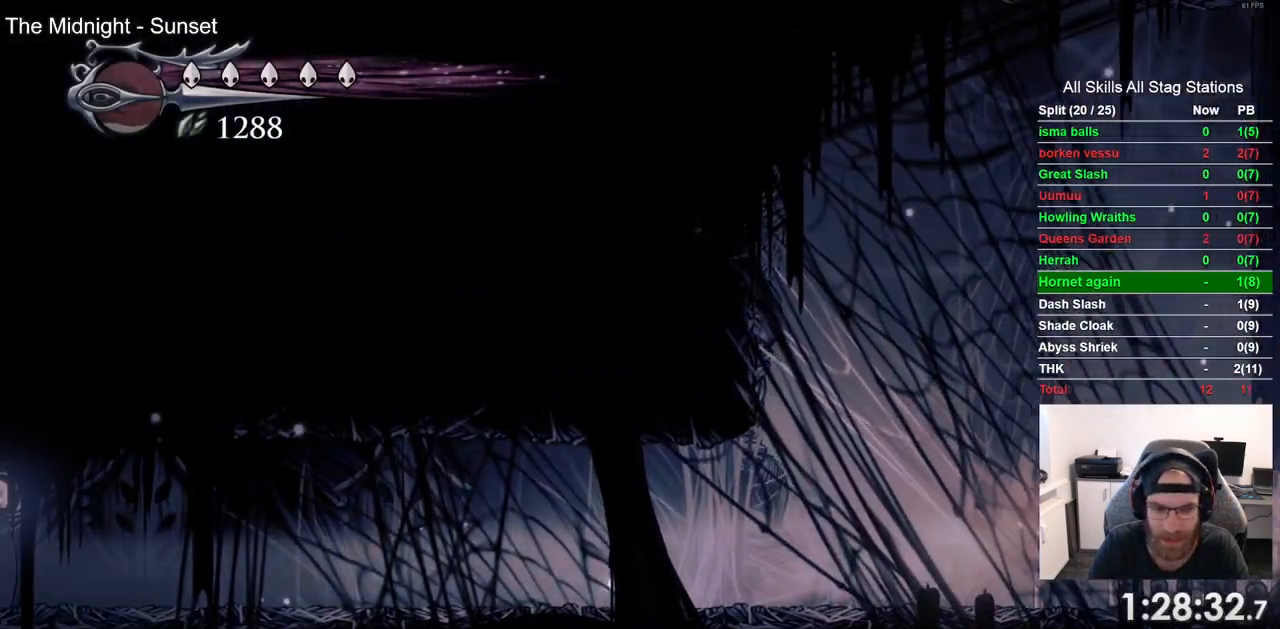
{"dt_ms": 500, "buttons": ["DPAD_LEFT"], "left_stick": "center", "right_stick": "center", "events": [[67, "R2", "down"], [267, "R2", "up"]]}
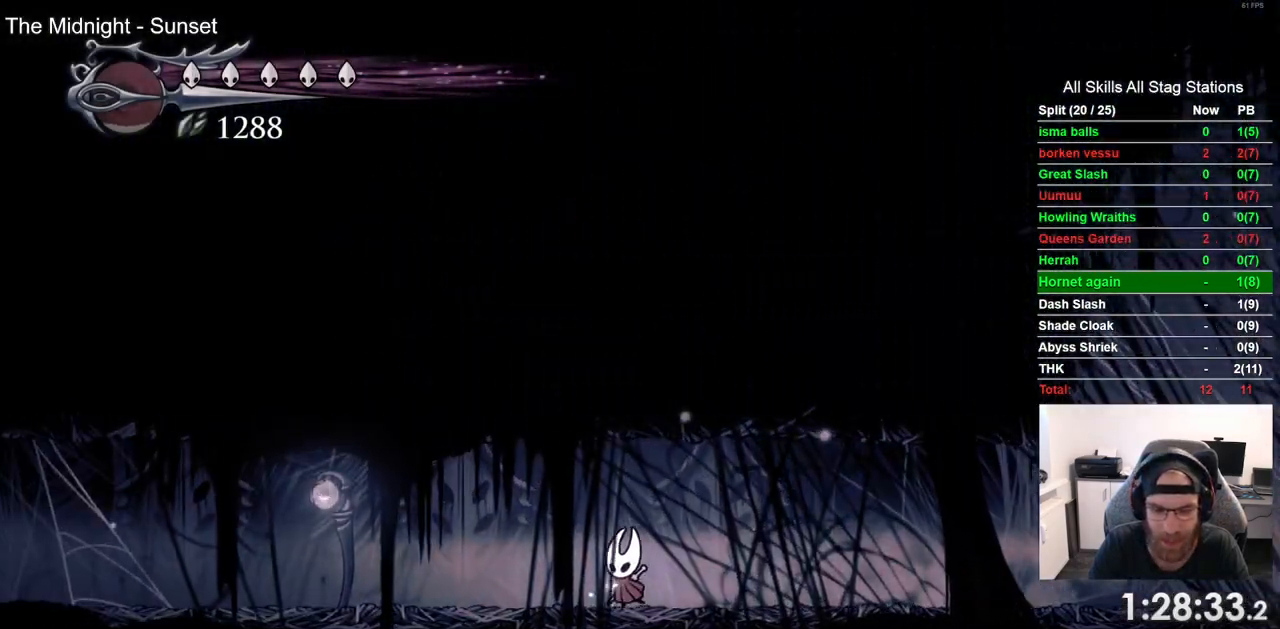
{"dt_ms": 1000, "buttons": ["R2", "DPAD_LEFT"], "left_stick": "center", "right_stick": "center", "events": [[283, "R2", "down"], [517, "R2", "up"], [967, "R2", "down"]]}
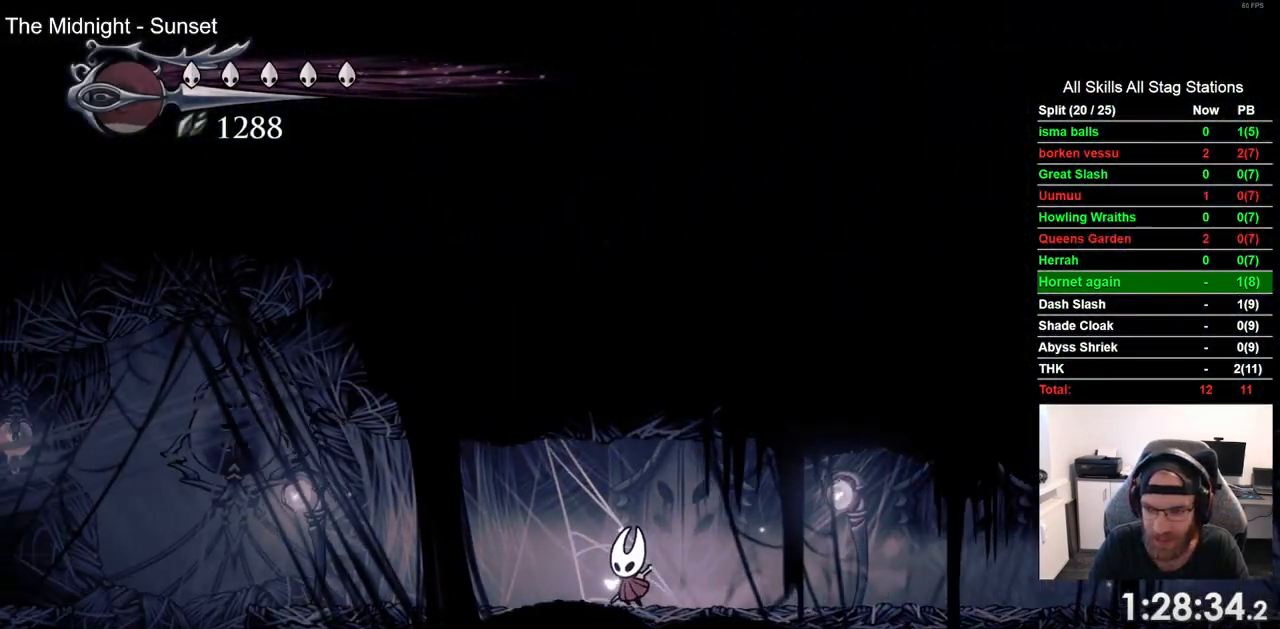
{"dt_ms": 500, "buttons": ["DPAD_LEFT"], "left_stick": "center", "right_stick": "center", "events": [[200, "R2", "up"]]}
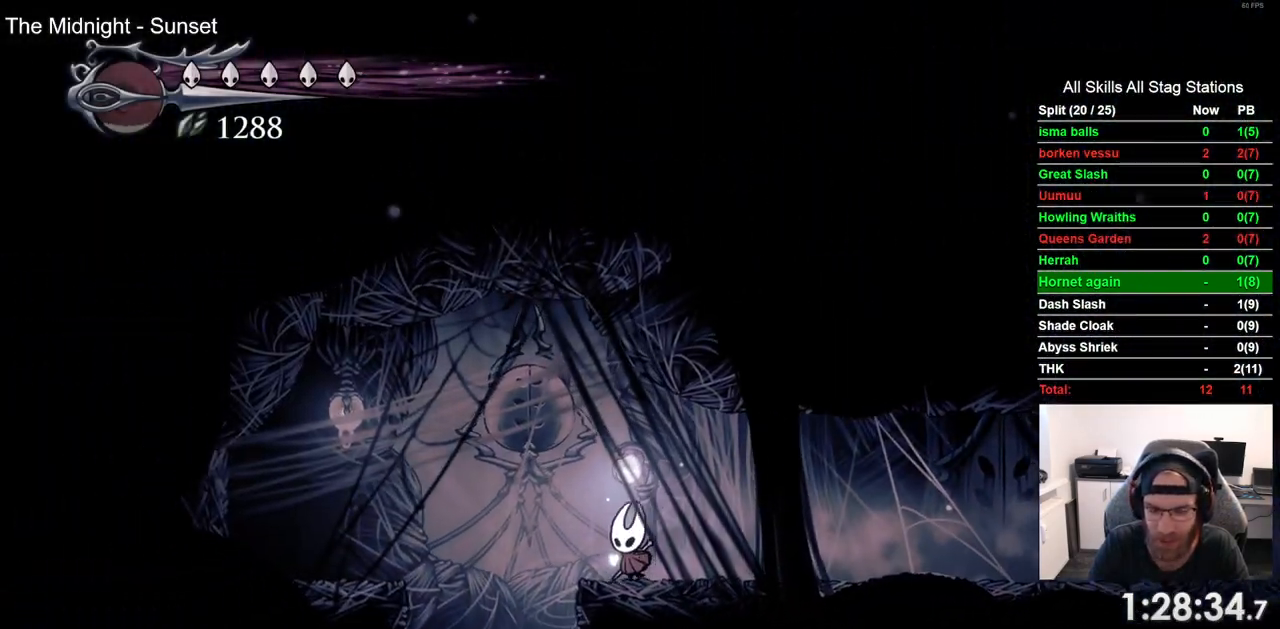
{"dt_ms": 500, "buttons": [], "left_stick": "center", "right_stick": "center", "events": [[250, "DPAD_LEFT", "up"]]}
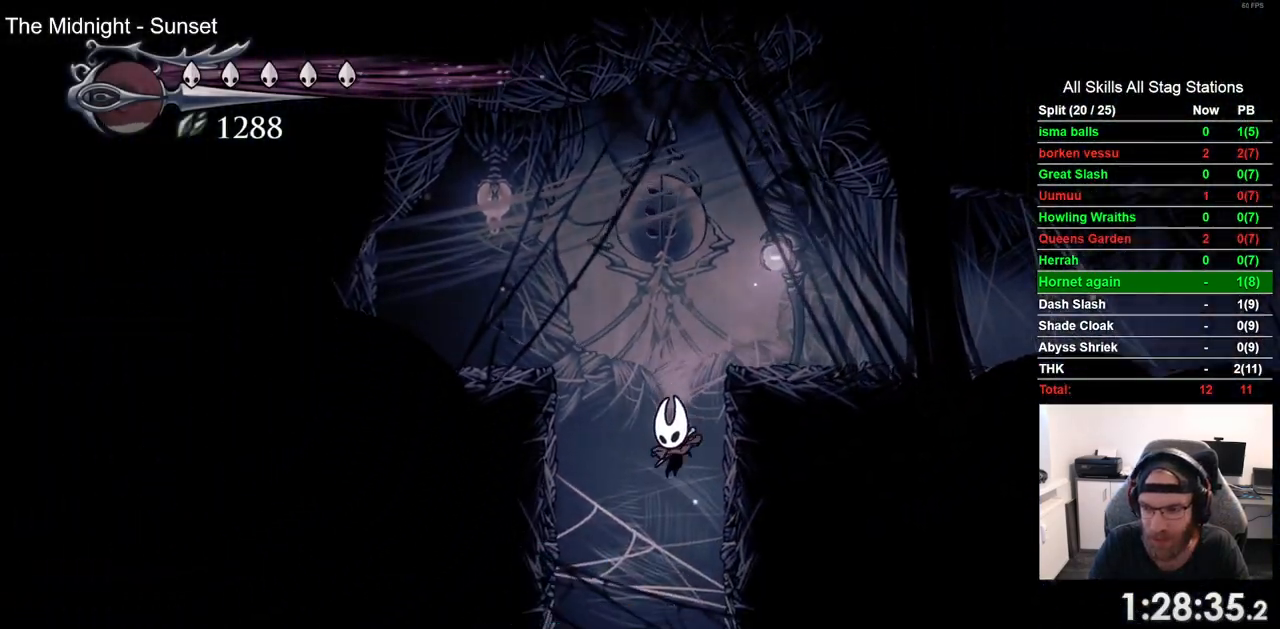
{"dt_ms": 500, "buttons": ["DPAD_LEFT"], "left_stick": "center", "right_stick": "center", "events": [[350, "DPAD_LEFT", "down"]]}
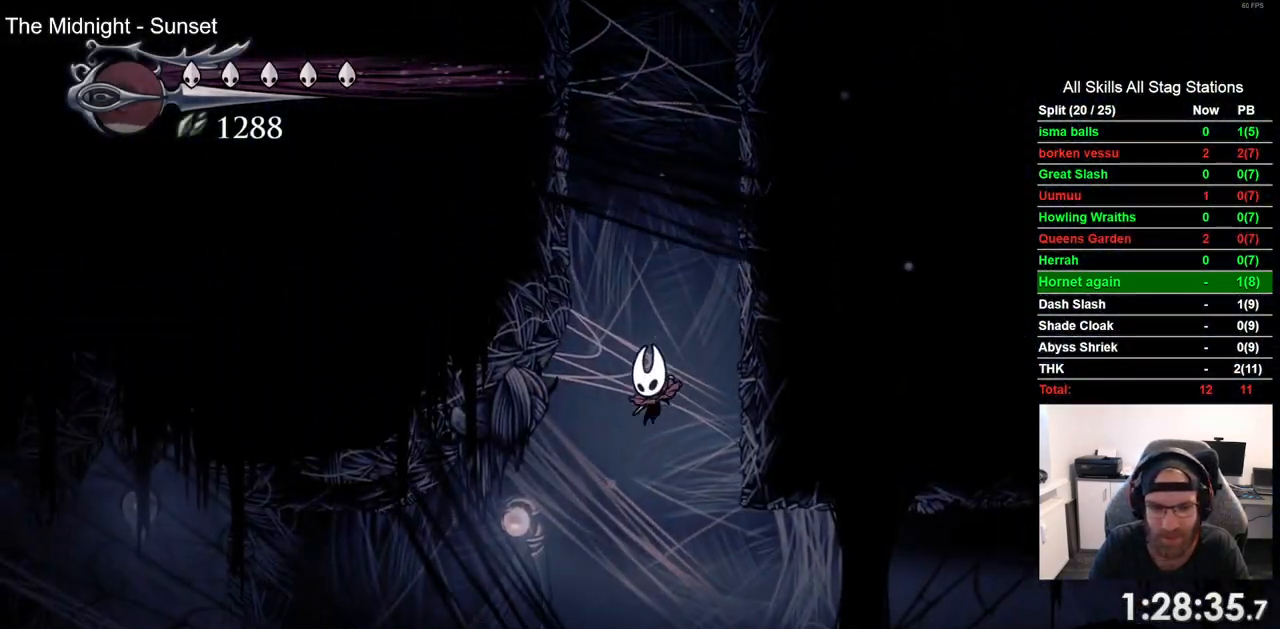
{"dt_ms": 500, "buttons": ["DPAD_LEFT"], "left_stick": "center", "right_stick": "center", "events": [[67, "R2", "down"], [317, "R2", "up"]]}
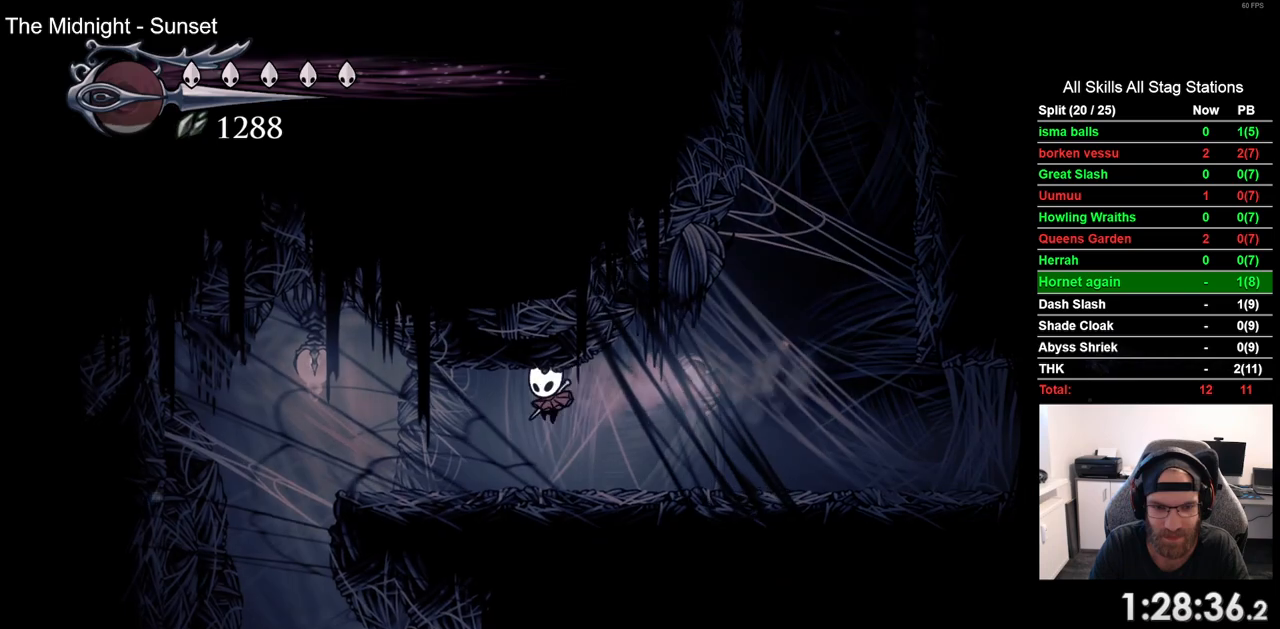
{"dt_ms": 500, "buttons": ["DPAD_LEFT"], "left_stick": "center", "right_stick": "center", "events": []}
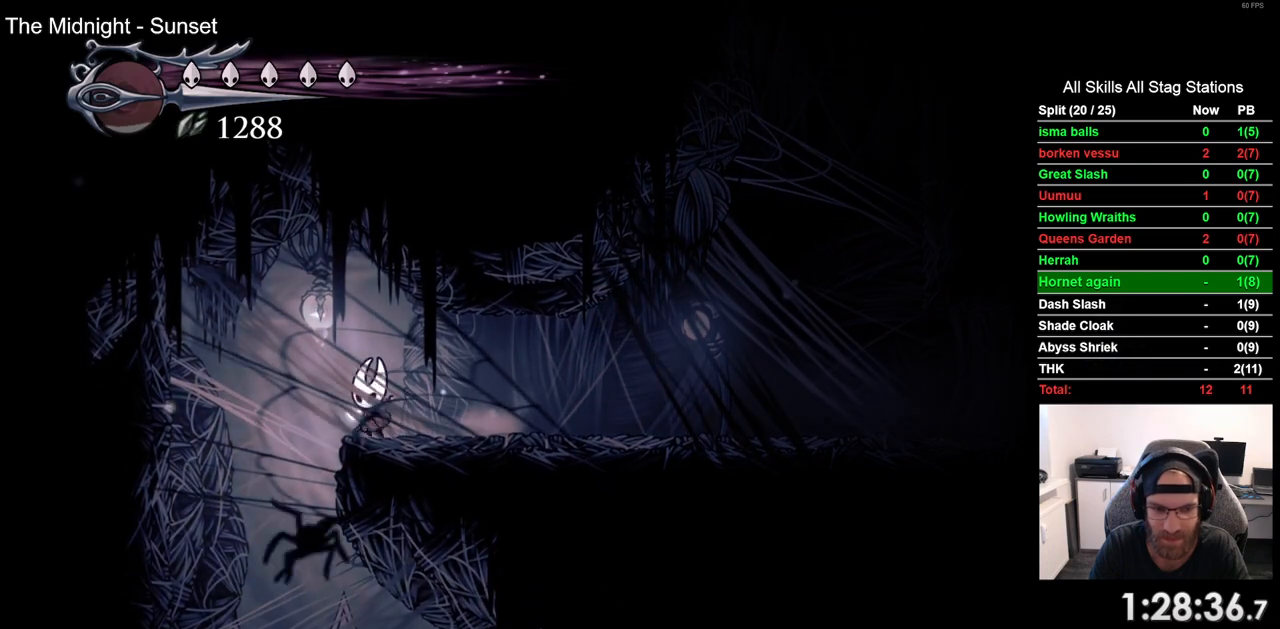
{"dt_ms": 500, "buttons": [], "left_stick": "center", "right_stick": "center", "events": [[183, "DPAD_LEFT", "up"]]}
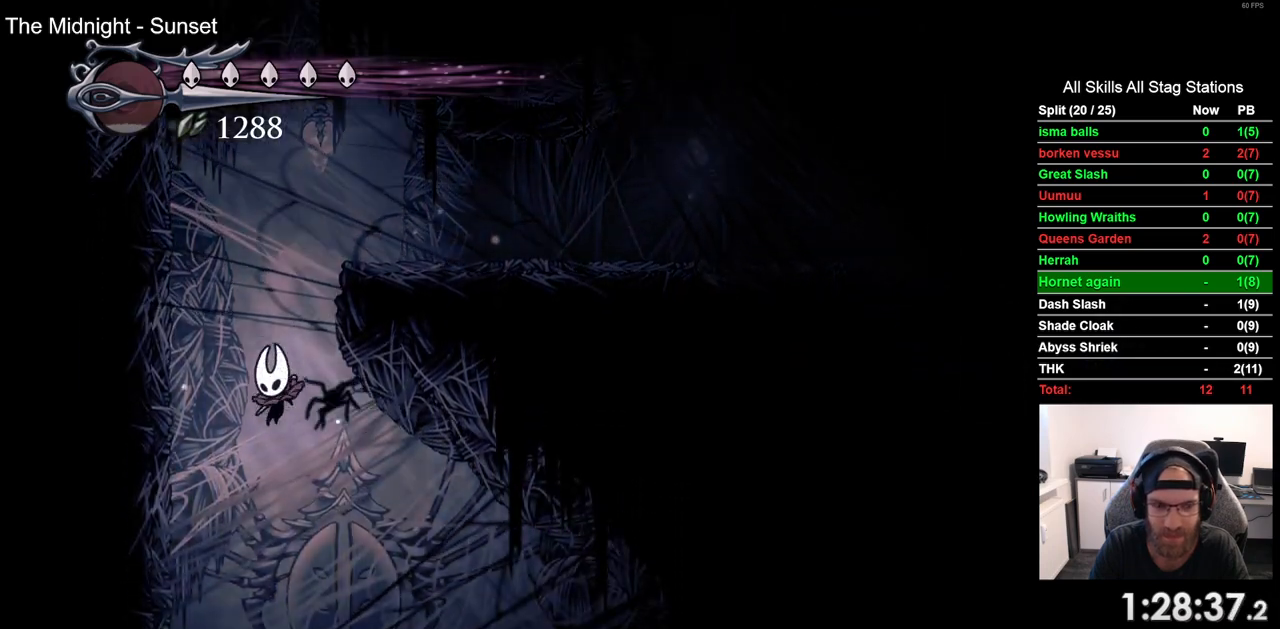
{"dt_ms": 500, "buttons": ["DPAD_RIGHT"], "left_stick": "center", "right_stick": "center", "events": [[67, "DPAD_RIGHT", "down"]]}
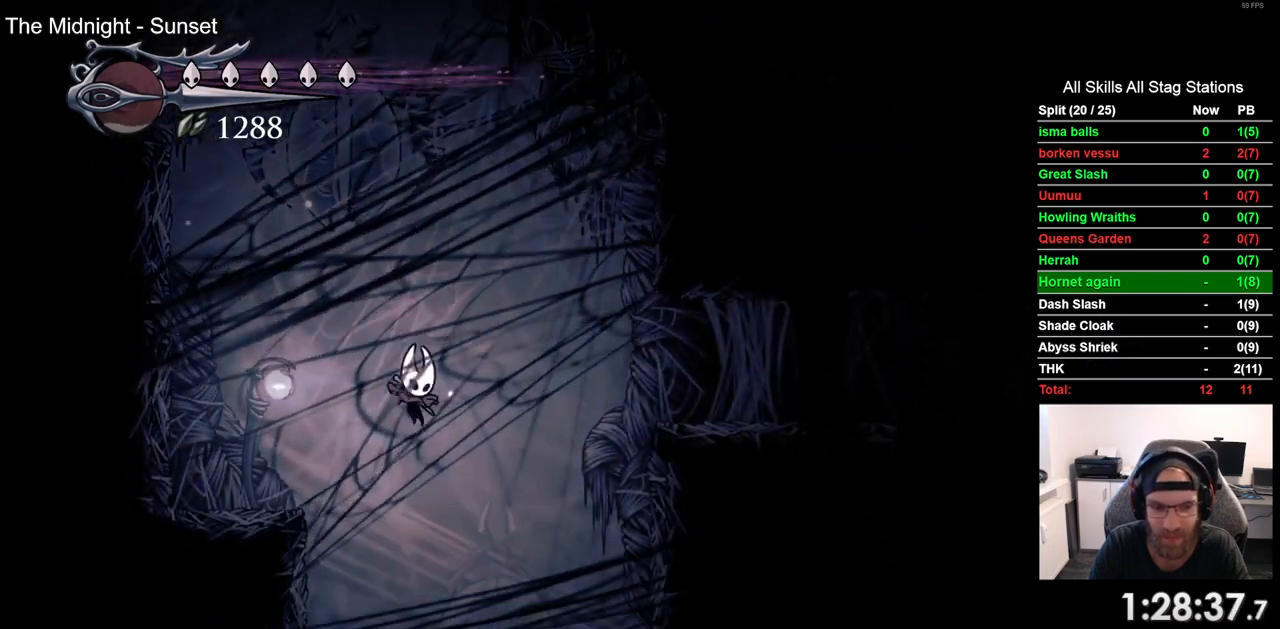
{"dt_ms": 500, "buttons": ["R2", "DPAD_RIGHT"], "left_stick": "center", "right_stick": "center", "events": [[383, "R2", "down"]]}
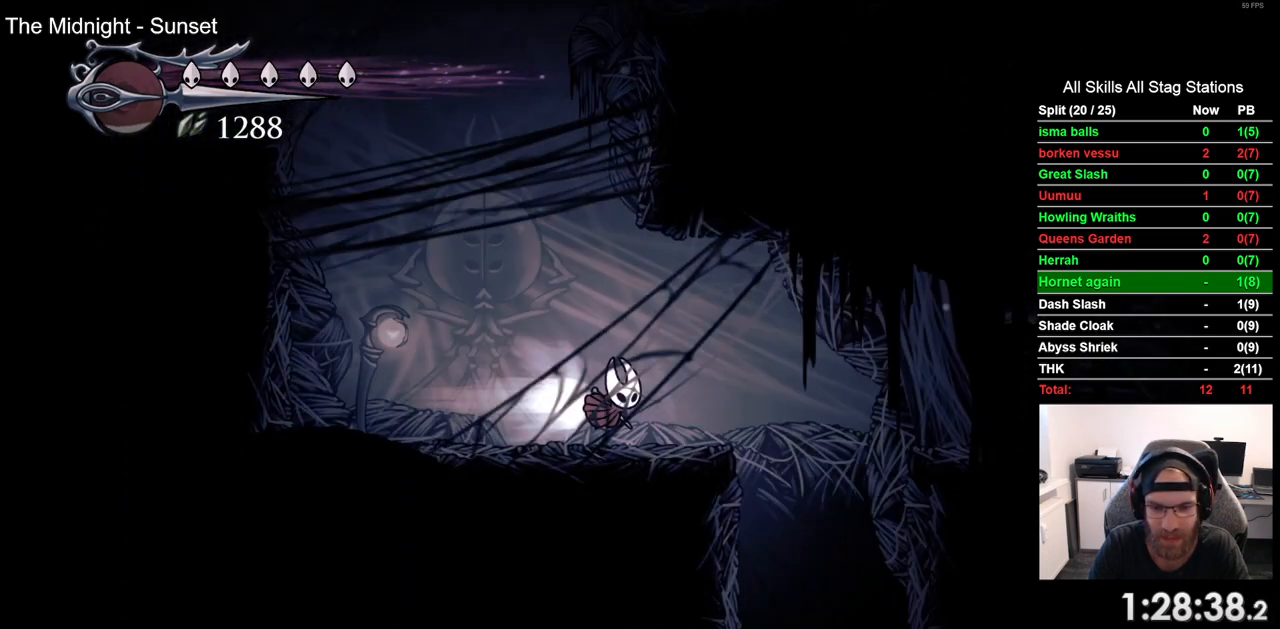
{"dt_ms": 500, "buttons": [], "left_stick": "center", "right_stick": "center", "events": [[67, "R2", "up"], [250, "DPAD_RIGHT", "up"]]}
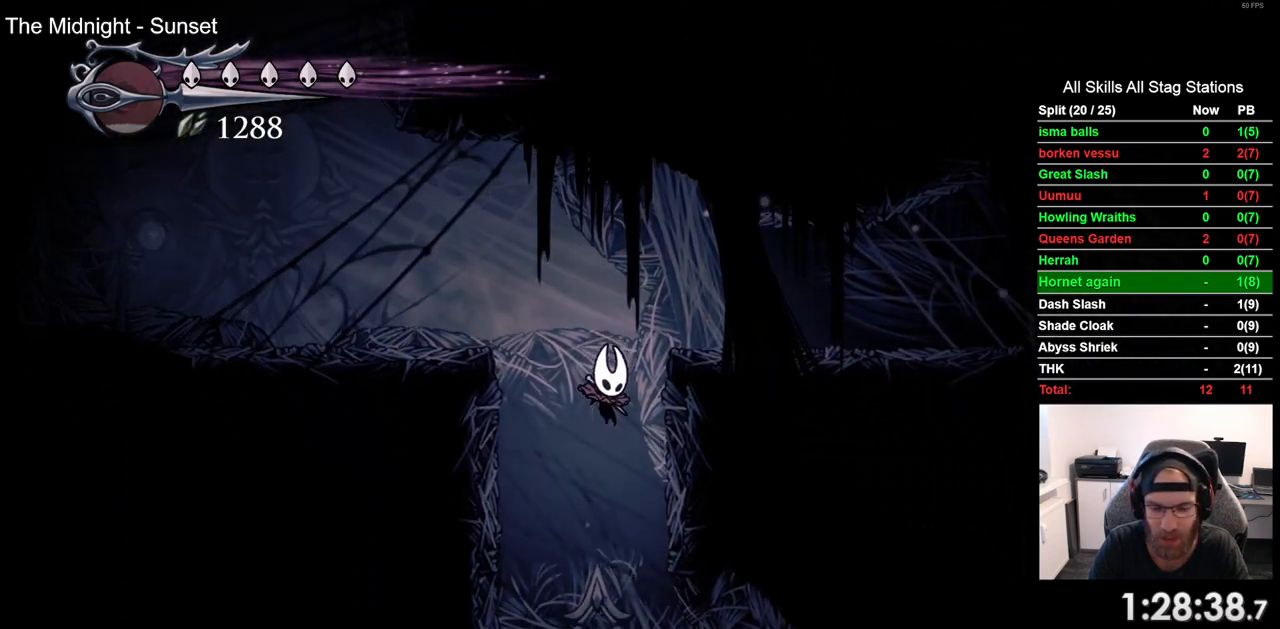
{"dt_ms": 500, "buttons": ["R2", "DPAD_LEFT"], "left_stick": "center", "right_stick": "center", "events": [[417, "DPAD_LEFT", "down"], [483, "R2", "down"]]}
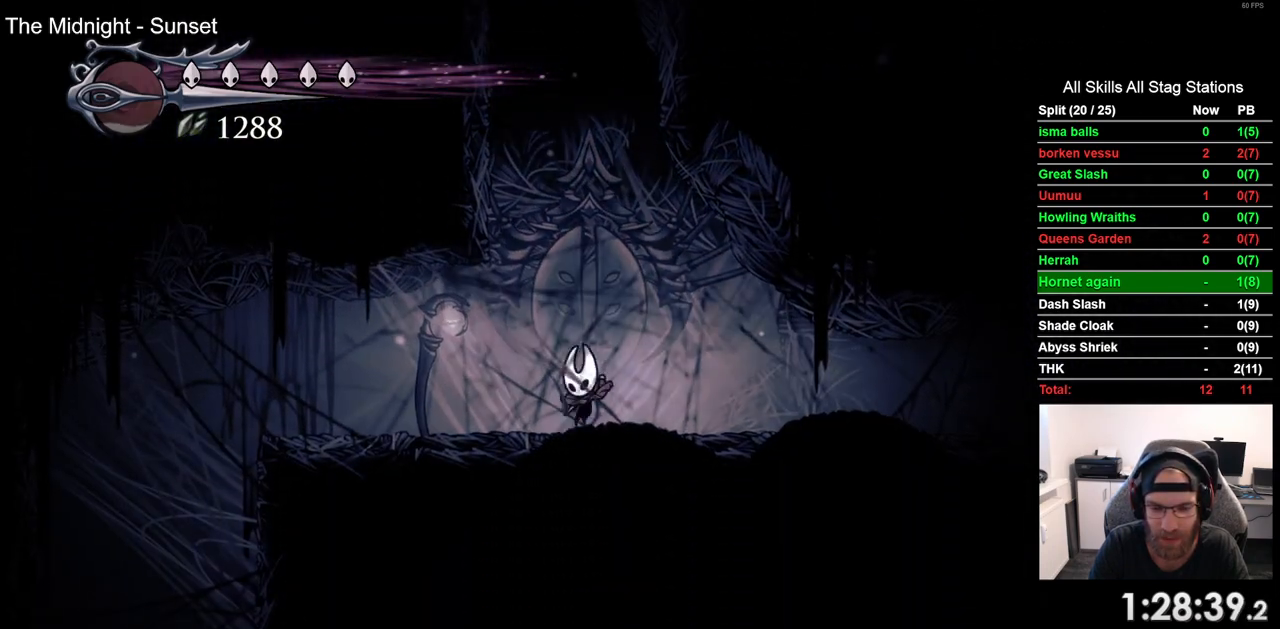
{"dt_ms": 500, "buttons": ["DPAD_LEFT"], "left_stick": "center", "right_stick": "center", "events": [[200, "R2", "up"]]}
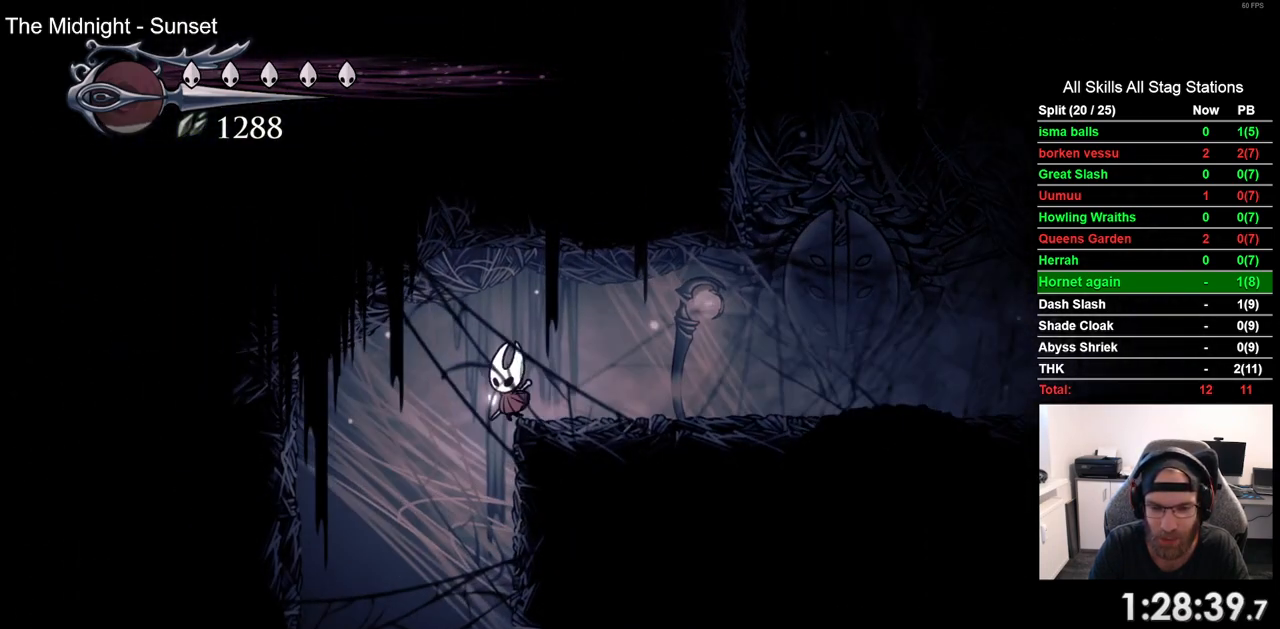
{"dt_ms": 500, "buttons": [], "left_stick": "center", "right_stick": "center", "events": [[100, "DPAD_LEFT", "up"]]}
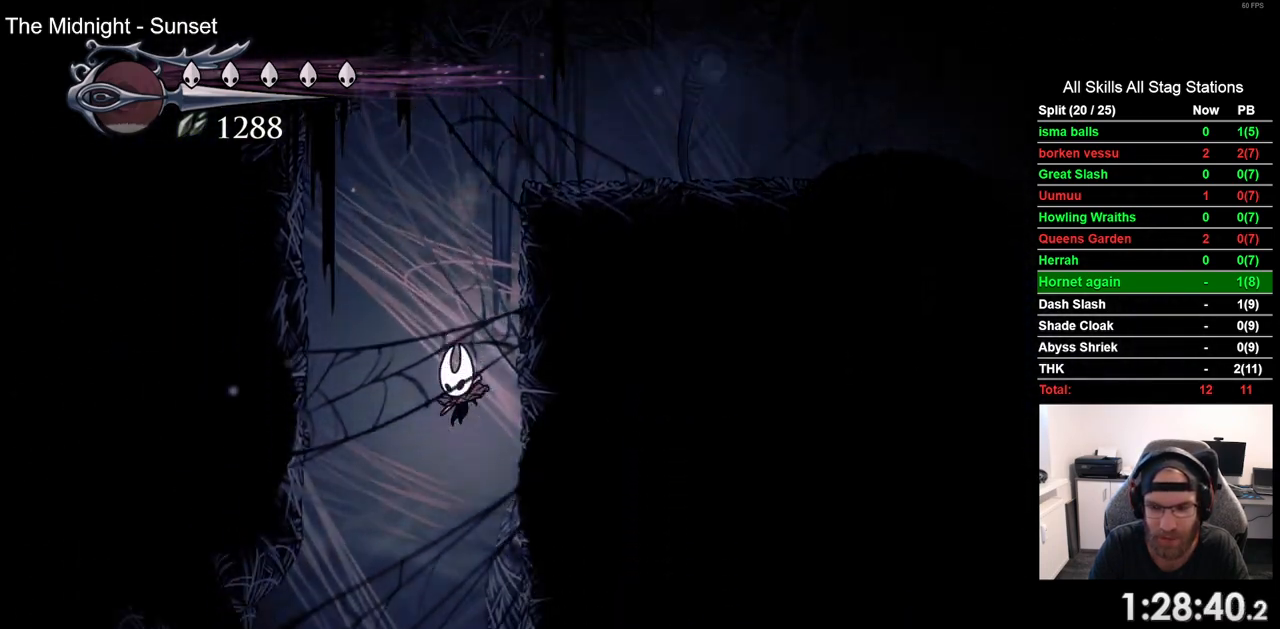
{"dt_ms": 500, "buttons": ["R2", "DPAD_RIGHT"], "left_stick": "center", "right_stick": "center", "events": [[250, "DPAD_RIGHT", "down"], [350, "R2", "down"]]}
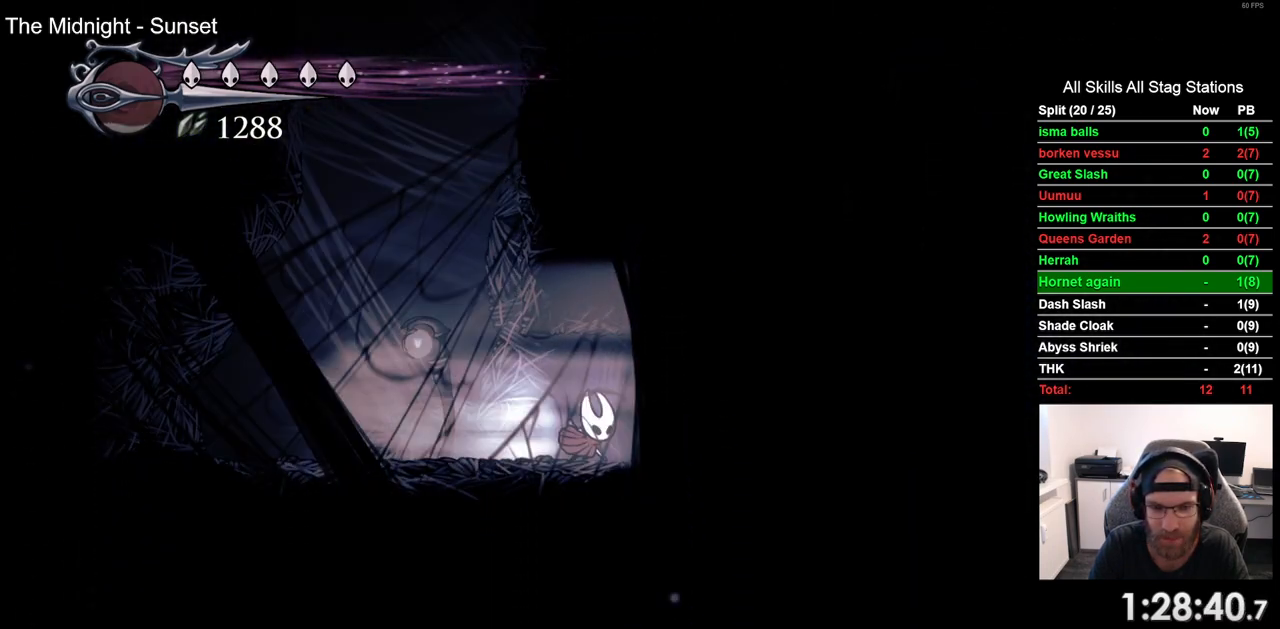
{"dt_ms": 500, "buttons": ["R2", "DPAD_RIGHT"], "left_stick": "center", "right_stick": "center", "events": [[67, "R2", "up"], [467, "R2", "down"]]}
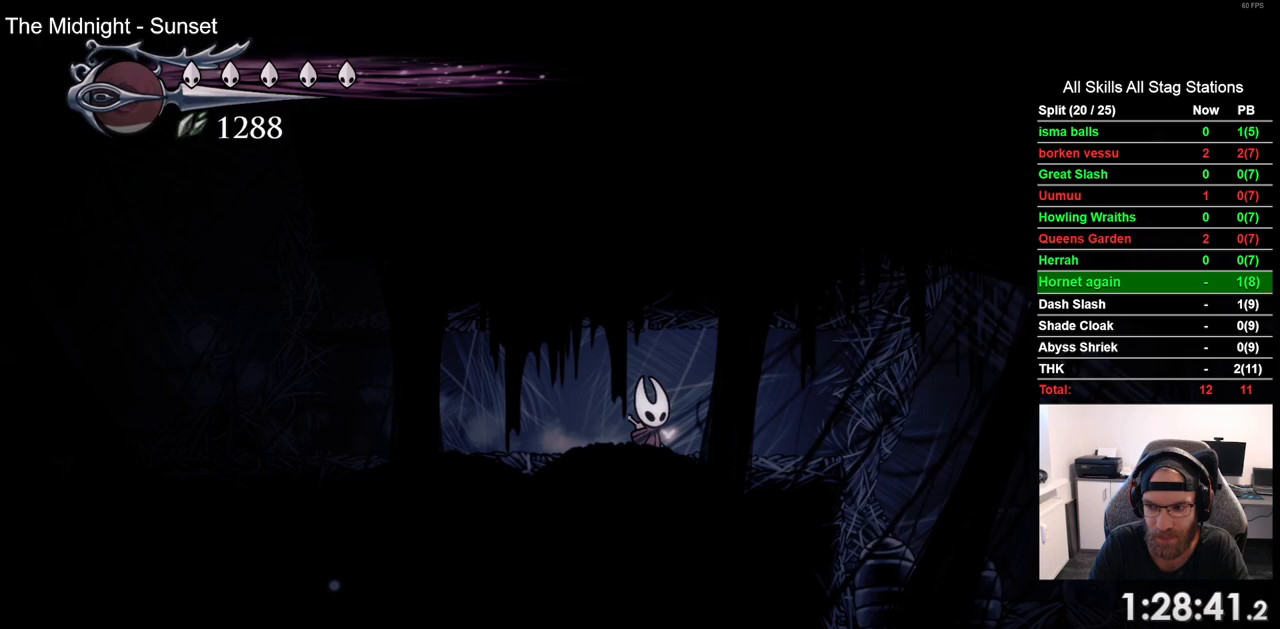
{"dt_ms": 500, "buttons": [], "left_stick": "center", "right_stick": "center", "events": [[167, "R2", "up"], [283, "DPAD_RIGHT", "up"]]}
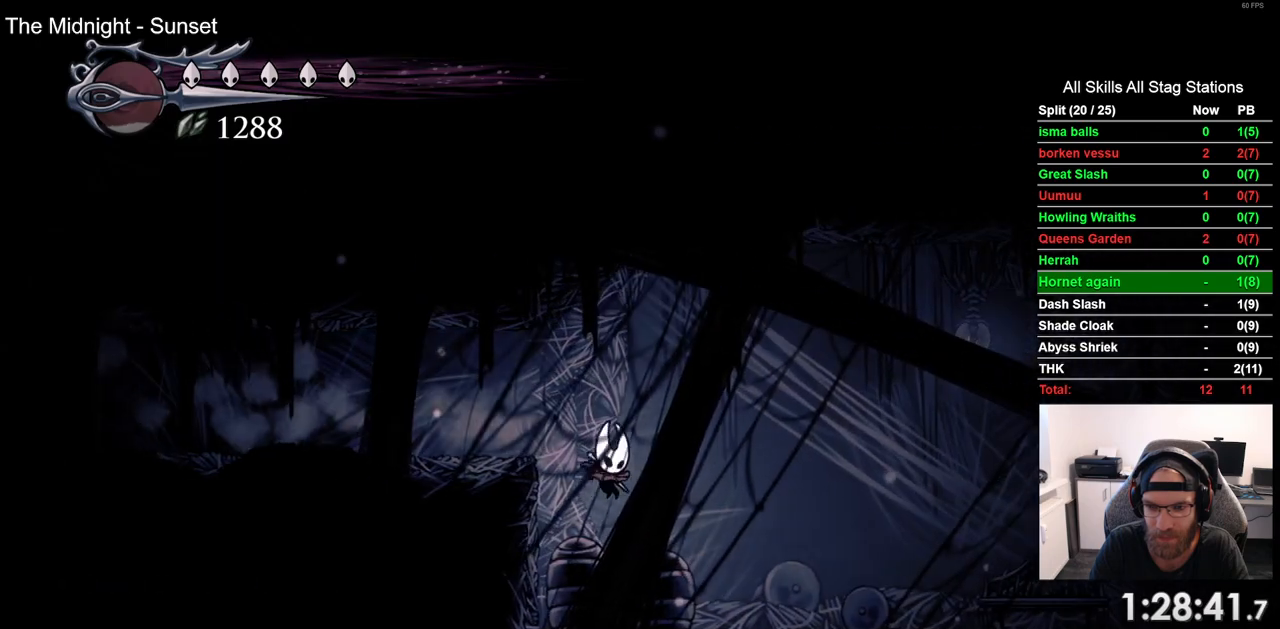
{"dt_ms": 500, "buttons": ["DPAD_LEFT"], "left_stick": "center", "right_stick": "center", "events": [[33, "DPAD_RIGHT", "down"], [133, "R2", "down"], [283, "DPAD_RIGHT", "up"], [333, "R2", "up"], [450, "DPAD_LEFT", "down"]]}
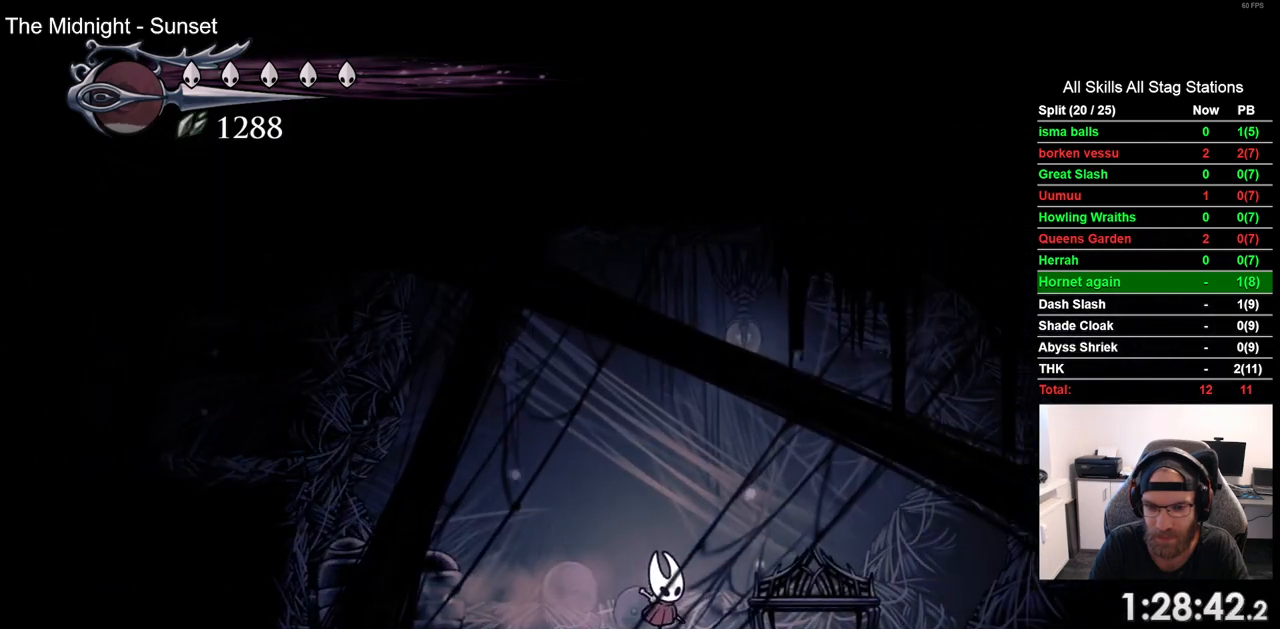
{"dt_ms": 500, "buttons": [], "left_stick": "center", "right_stick": "center", "events": [[200, "DPAD_LEFT", "up"]]}
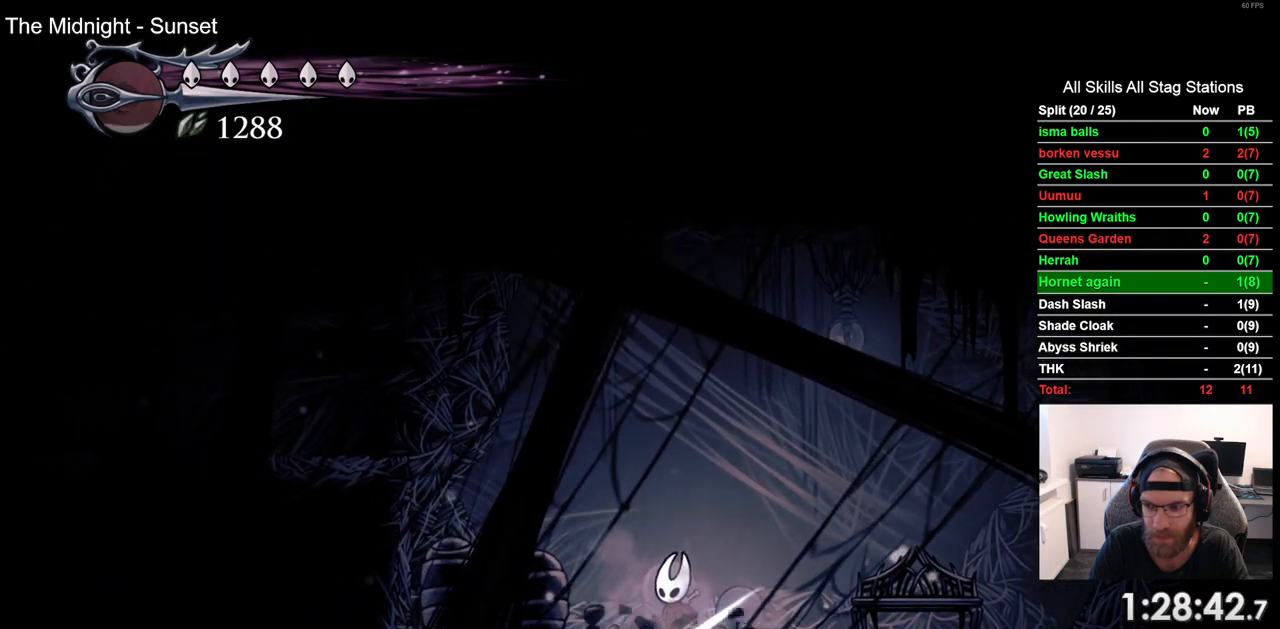
{"dt_ms": 500, "buttons": ["DPAD_LEFT"], "left_stick": "center", "right_stick": "center", "events": [[450, "DPAD_LEFT", "down"]]}
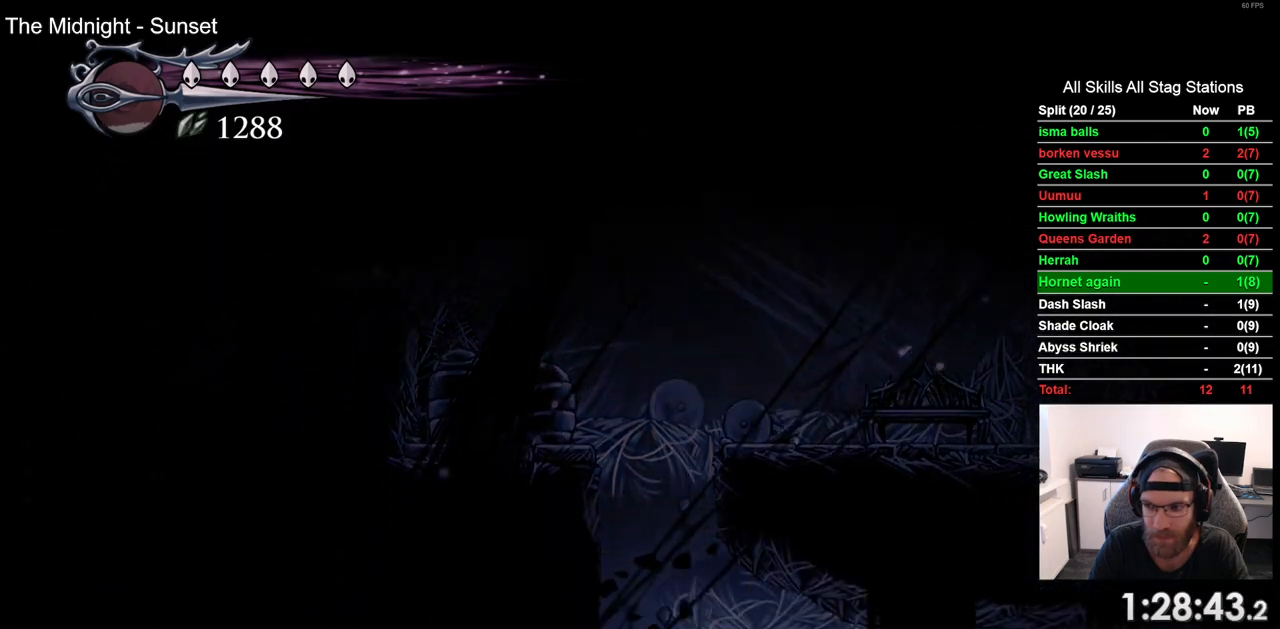
{"dt_ms": 500, "buttons": ["DPAD_LEFT"], "left_stick": "center", "right_stick": "center", "events": []}
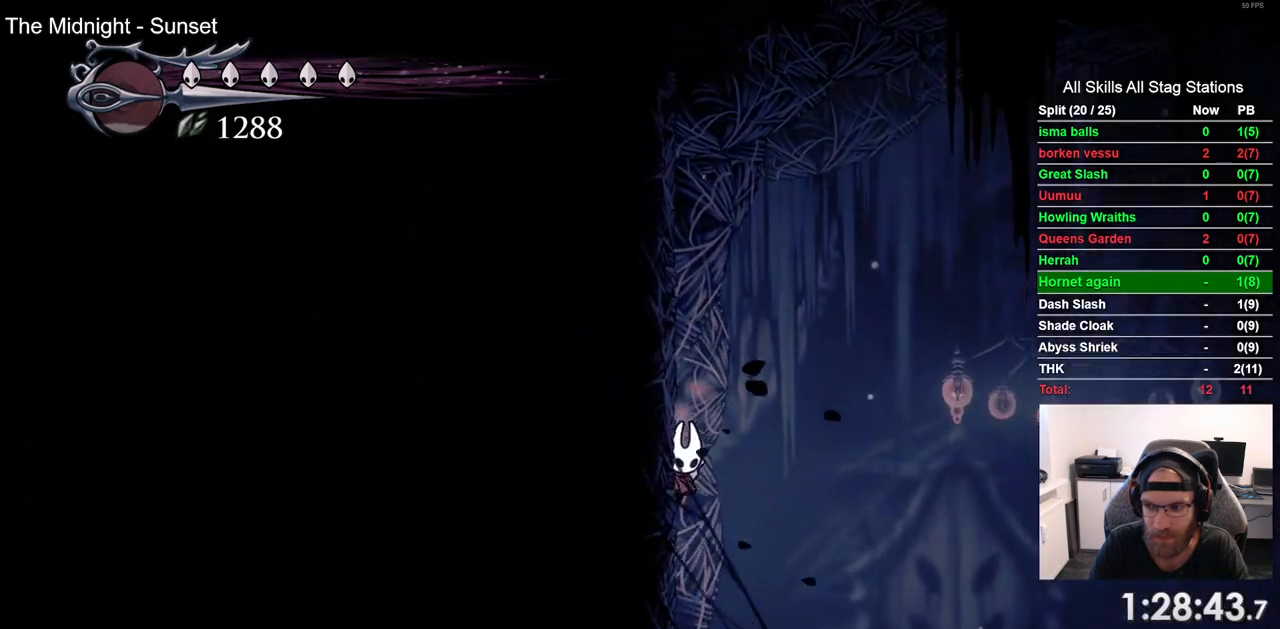
{"dt_ms": 500, "buttons": ["DPAD_LEFT"], "left_stick": "center", "right_stick": "center", "events": []}
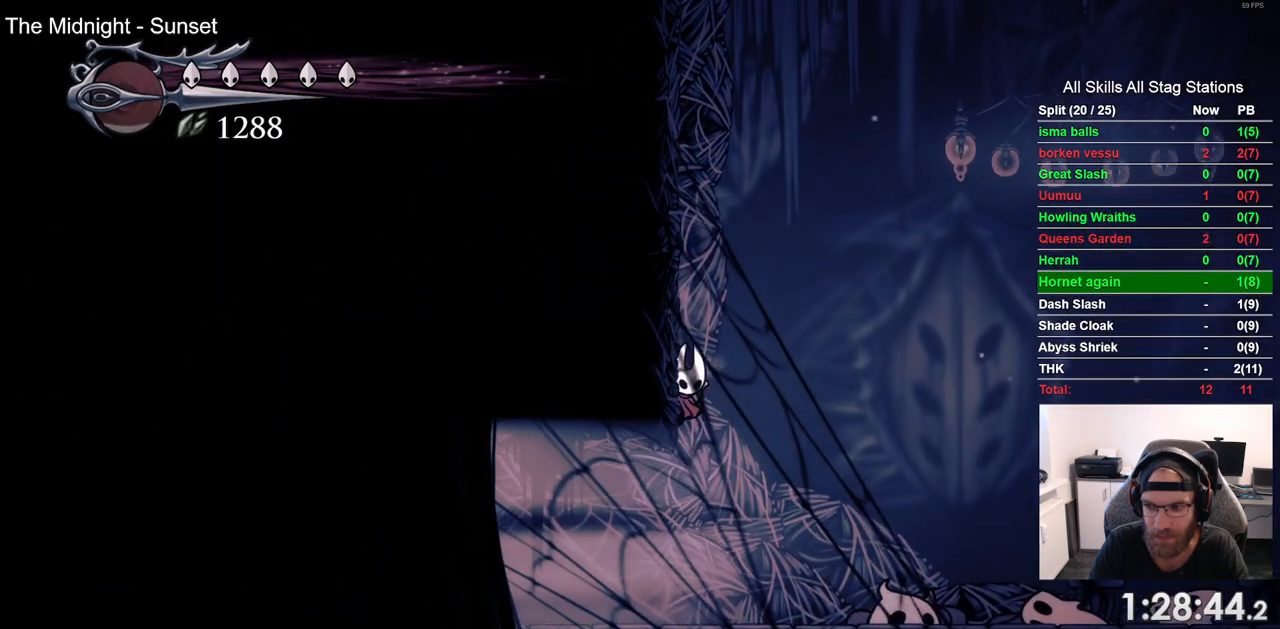
{"dt_ms": 500, "buttons": ["R2", "DPAD_LEFT"], "left_stick": "center", "right_stick": "center", "events": [[350, "R2", "down"]]}